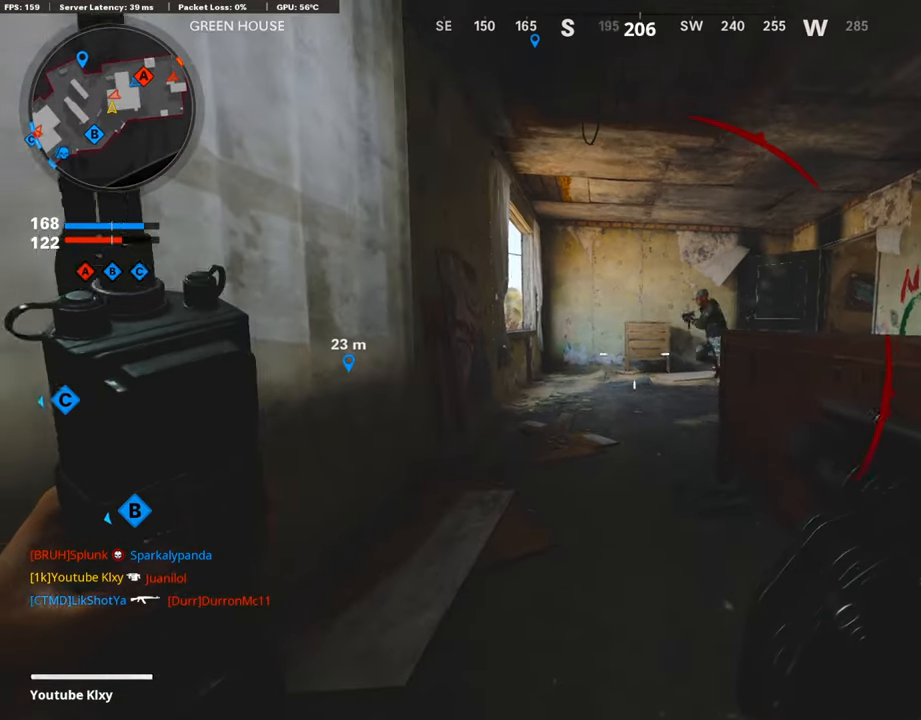
Gameplay with a controller (PlayStation layout); each line is a JSON object with the inputs held at the frame after it. "events" lists button and stick changes between this image and that frame as [ms after this image, input, new state], when the widget could be followed in between.
{"buttons": [], "left_stick": "up-left", "right_stick": "center", "events": [[168, "R1", "down"], [168, "left_stick", "right"], [168, "right_stick", "down"], [387, "R1", "up"], [387, "left_stick", "center"], [387, "right_stick", "center"], [437, "left_stick", "left"], [488, "left_stick", "up-left"]]}
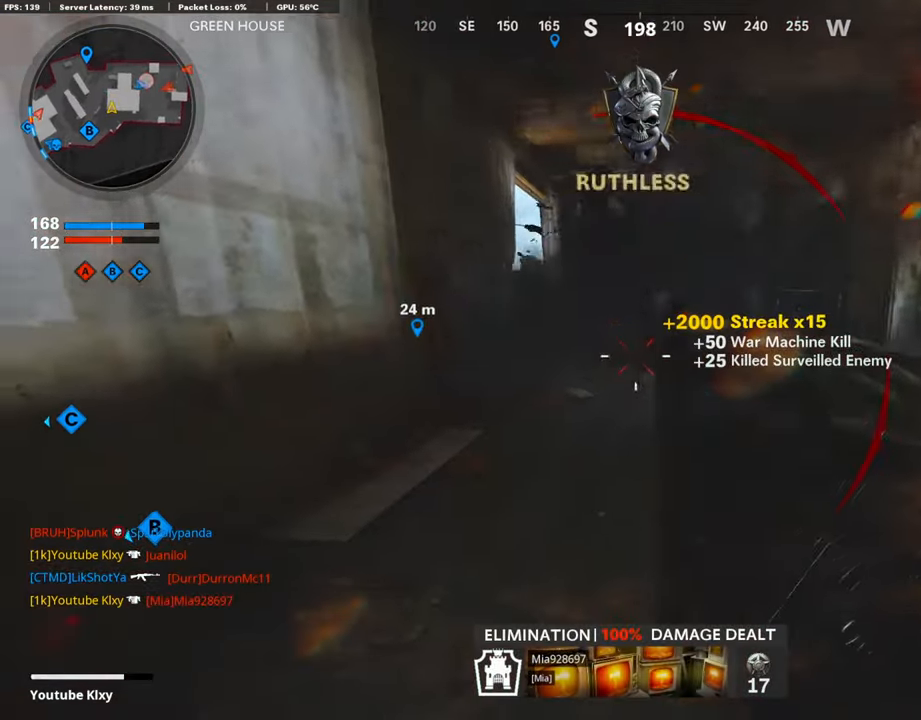
{"buttons": [], "left_stick": "up", "right_stick": "center", "events": [[118, "L3", "down"], [185, "left_stick", "up"], [252, "right_stick", "right"], [420, "L3", "up"], [420, "right_stick", "center"]]}
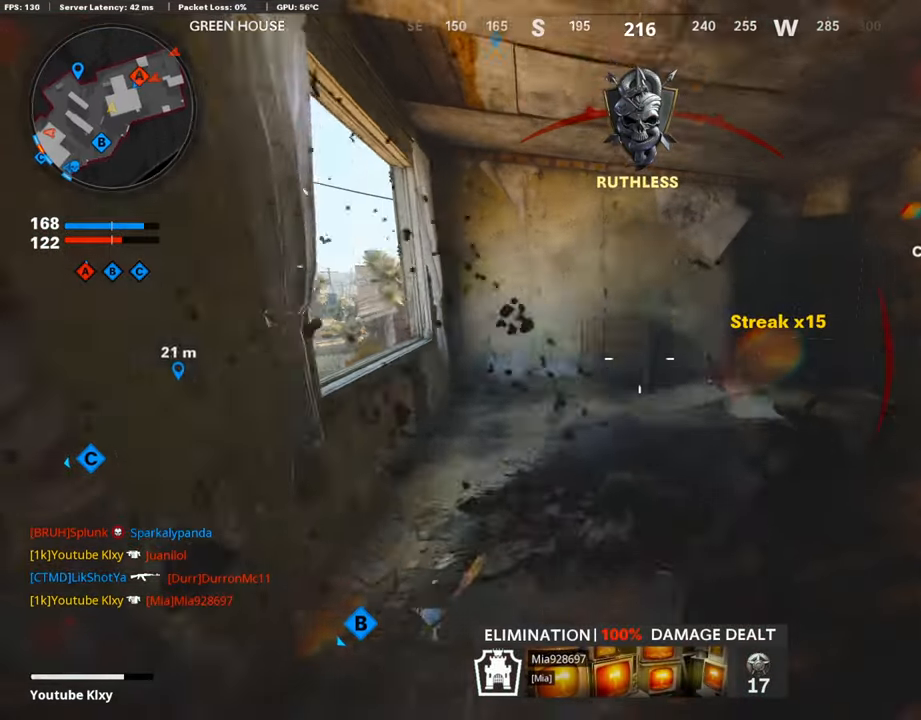
{"buttons": ["CROSS"], "left_stick": "left", "right_stick": "center", "events": [[218, "left_stick", "left"], [420, "right_stick", "left"], [470, "CROSS", "down"], [470, "right_stick", "center"]]}
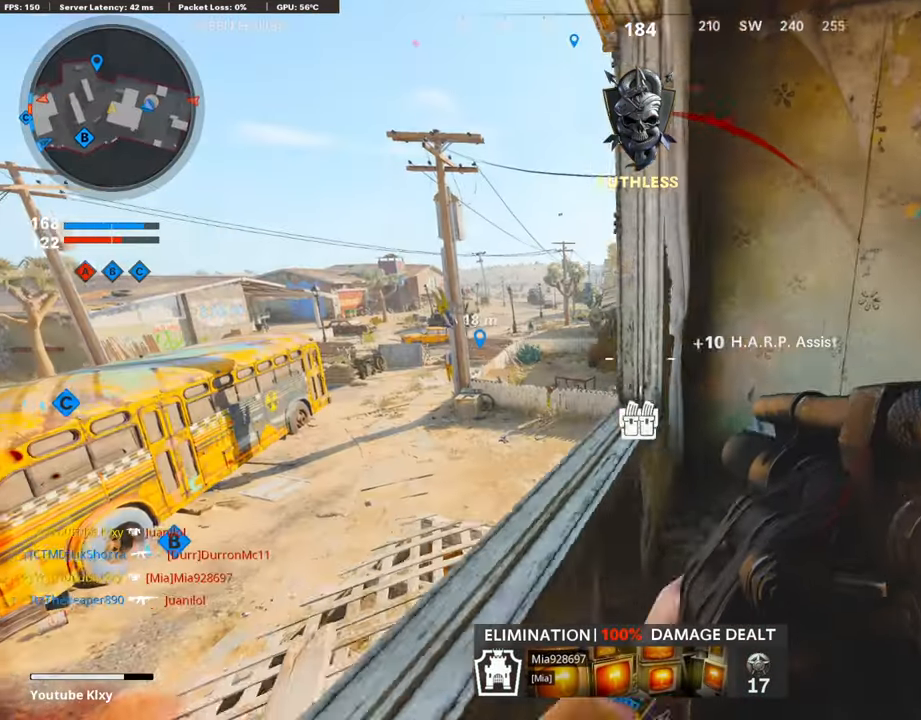
{"buttons": [], "left_stick": "down-left", "right_stick": "center", "events": [[285, "CROSS", "up"], [386, "left_stick", "center"], [453, "left_stick", "down-left"]]}
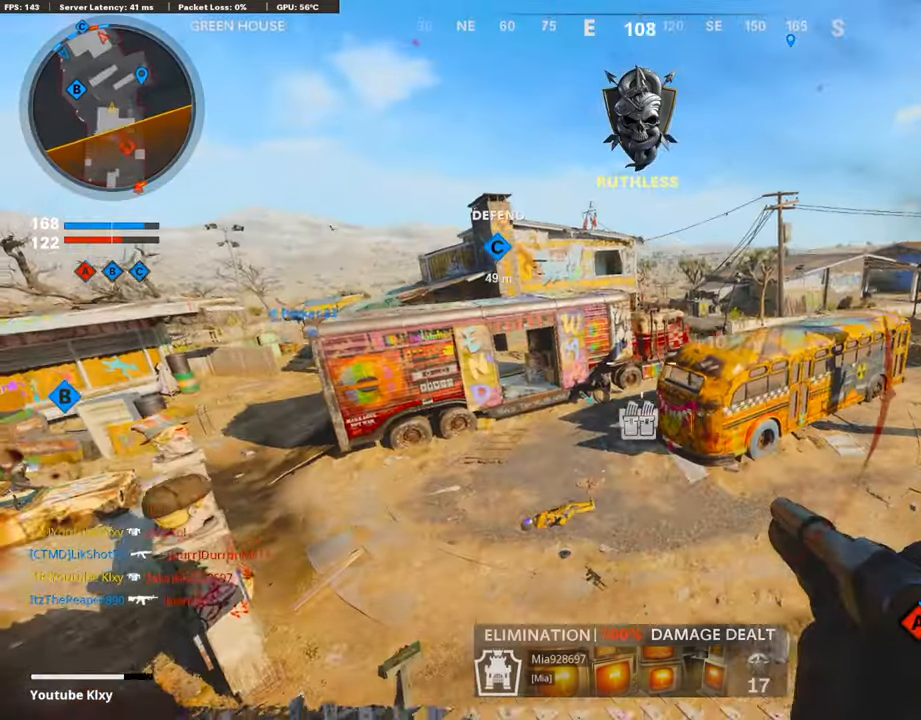
{"buttons": [], "left_stick": "left", "right_stick": "right", "events": [[201, "left_stick", "left"], [319, "right_stick", "right"]]}
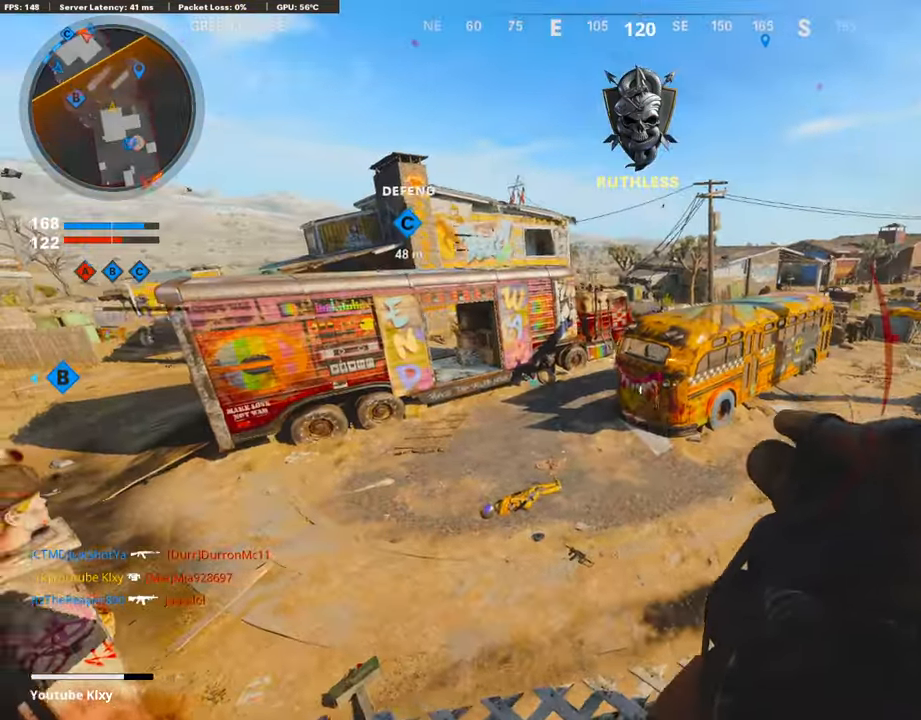
{"buttons": [], "left_stick": "center", "right_stick": "center", "events": [[453, "left_stick", "center"], [453, "right_stick", "center"]]}
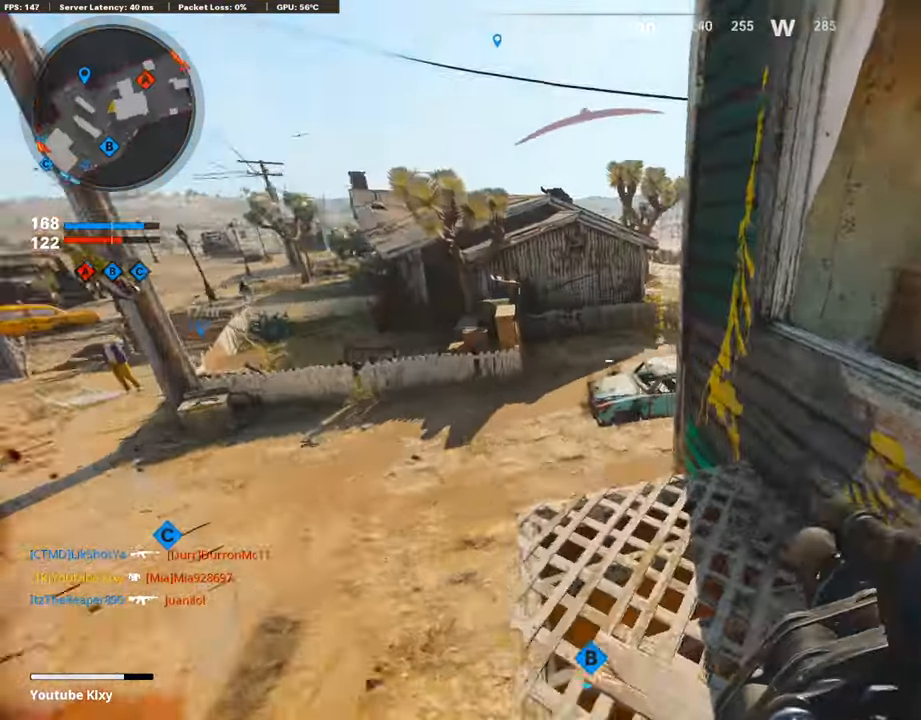
{"buttons": ["L3"], "left_stick": "up-left", "right_stick": "right", "events": [[84, "left_stick", "up-left"], [84, "right_stick", "right"], [487, "L3", "down"]]}
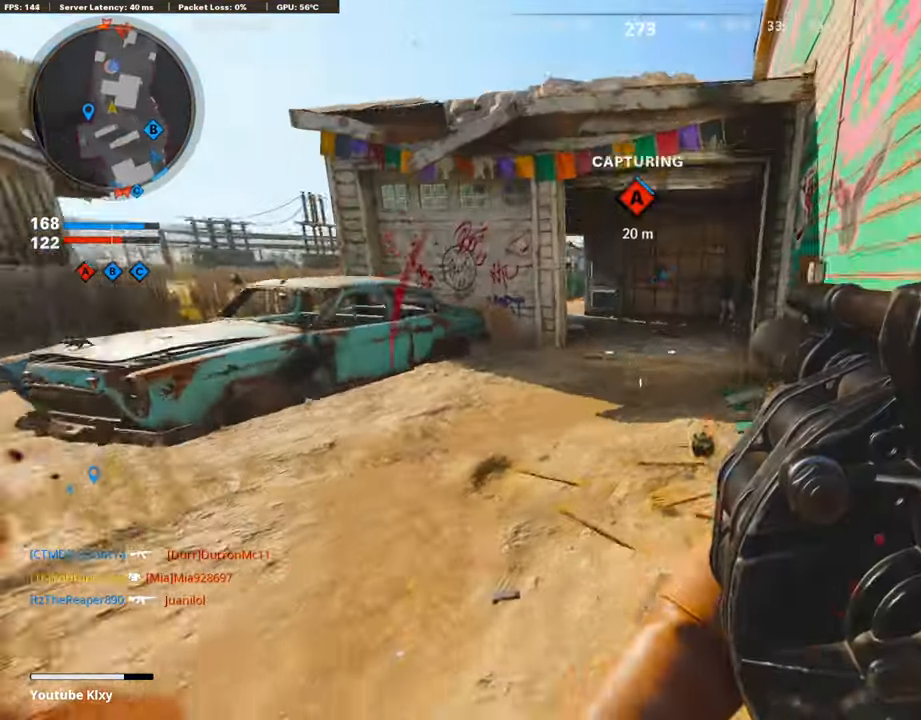
{"buttons": ["L3"], "left_stick": "up-right", "right_stick": "center", "events": [[84, "L3", "up"], [84, "left_stick", "up-right"], [84, "right_stick", "up-right"], [386, "L3", "down"], [386, "right_stick", "center"]]}
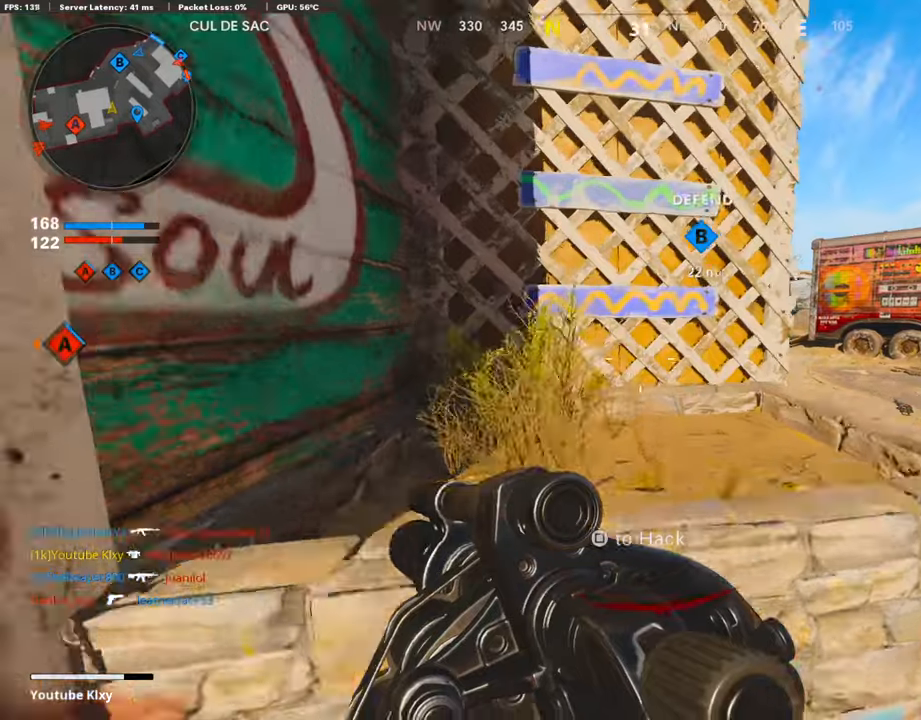
{"buttons": [], "left_stick": "up", "right_stick": "center", "events": [[100, "L3", "up"], [100, "left_stick", "up"]]}
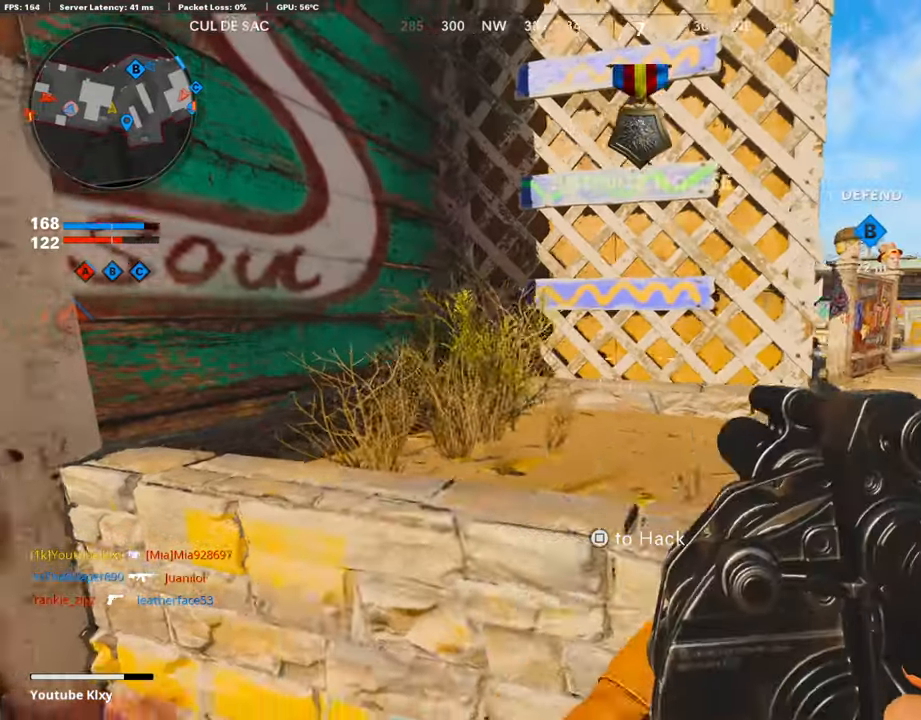
{"buttons": [], "left_stick": "up", "right_stick": "center", "events": [[67, "left_stick", "up-right"], [67, "right_stick", "left"], [117, "DPAD_DOWN", "down"], [117, "right_stick", "center"], [252, "DPAD_DOWN", "up"], [403, "DPAD_RIGHT", "down"], [403, "left_stick", "up"], [453, "DPAD_RIGHT", "up"]]}
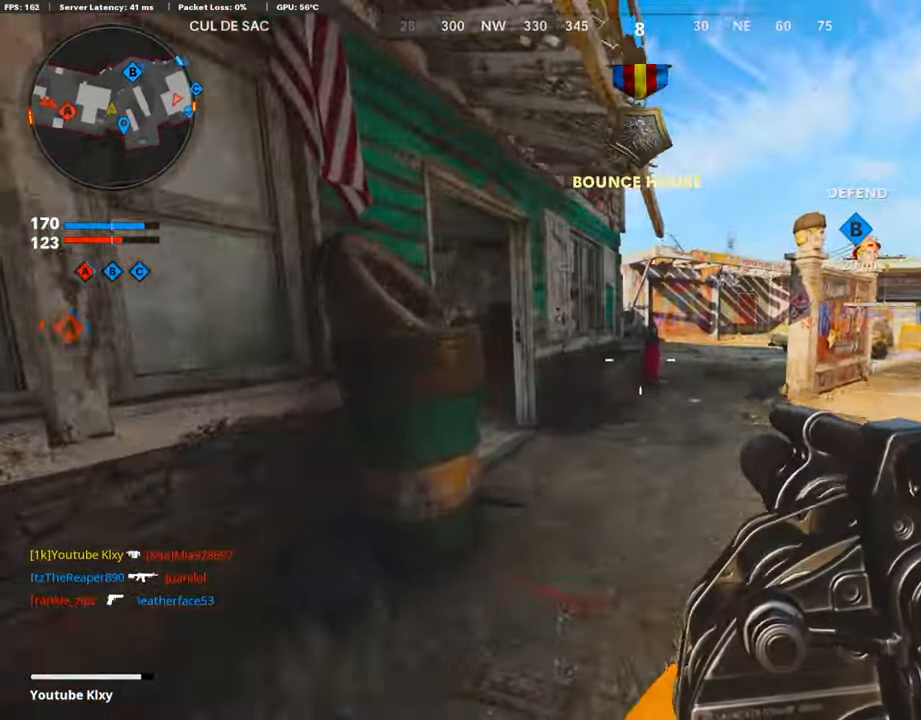
{"buttons": [], "left_stick": "center", "right_stick": "center", "events": [[84, "right_stick", "left"], [302, "right_stick", "center"], [352, "left_stick", "center"]]}
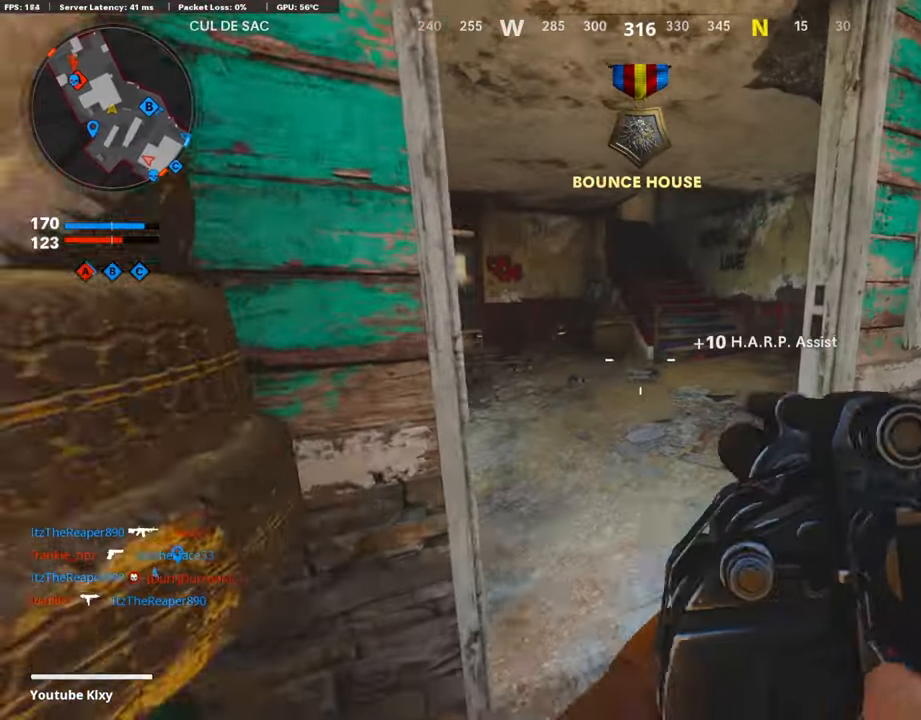
{"buttons": [], "left_stick": "center", "right_stick": "center", "events": [[134, "DPAD_DOWN", "down"], [336, "DPAD_DOWN", "up"]]}
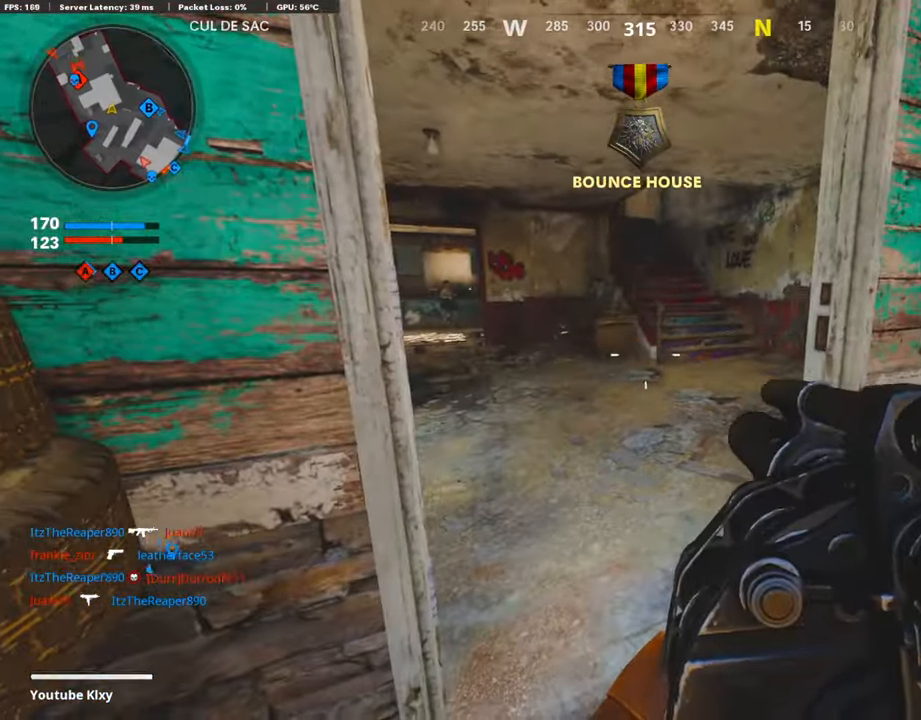
{"buttons": [], "left_stick": "center", "right_stick": "center", "events": [[386, "left_stick", "up-left"], [504, "left_stick", "center"]]}
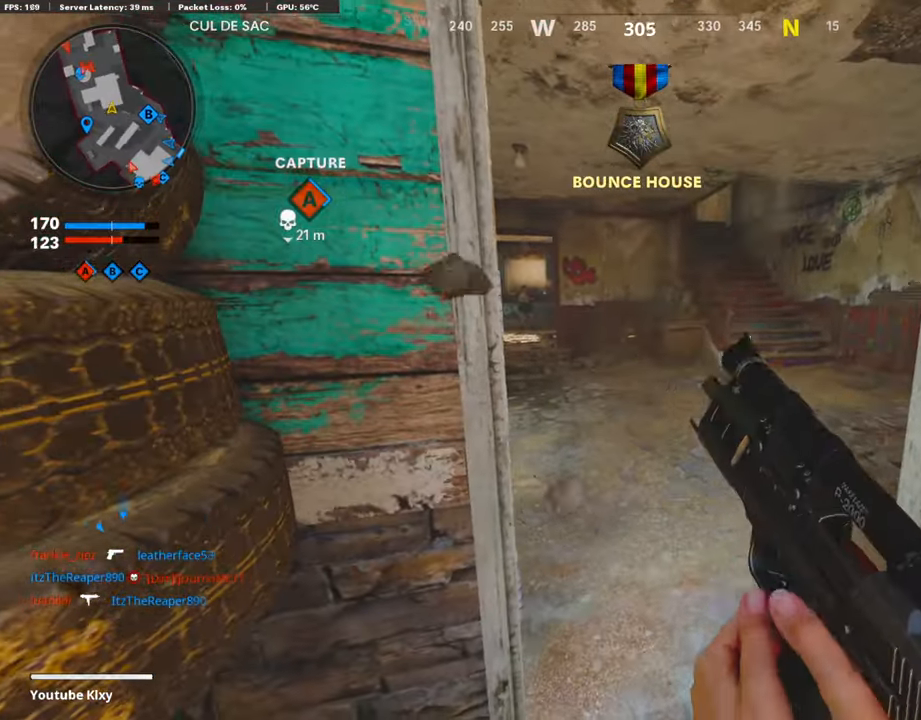
{"buttons": [], "left_stick": "center", "right_stick": "center", "events": []}
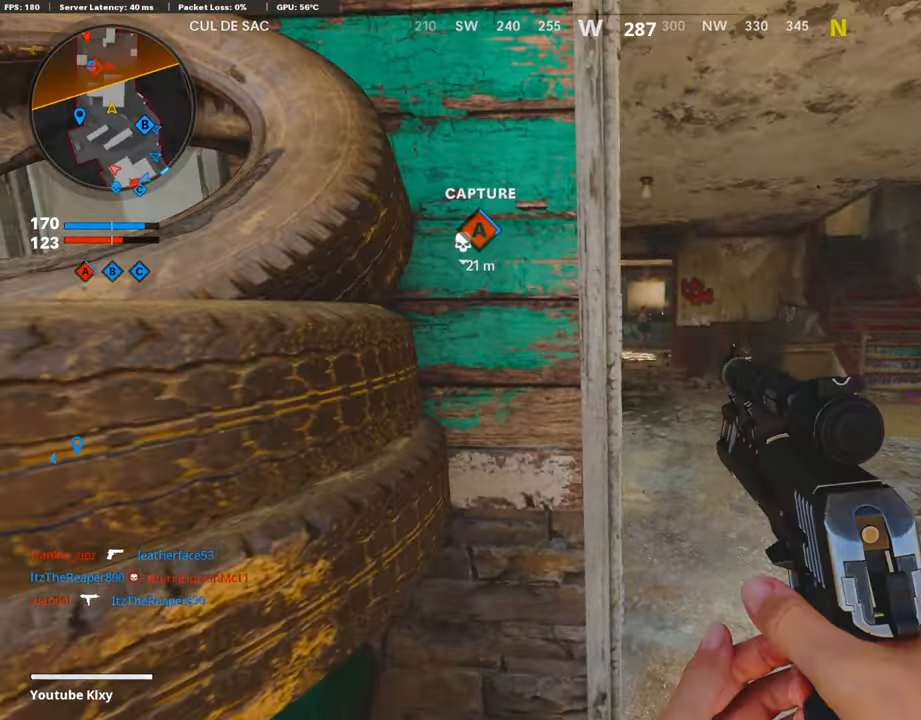
{"buttons": ["L3"], "left_stick": "up-left", "right_stick": "center", "events": [[218, "left_stick", "left"], [218, "right_stick", "left"], [353, "left_stick", "up-left"], [370, "L3", "down"], [454, "right_stick", "center"]]}
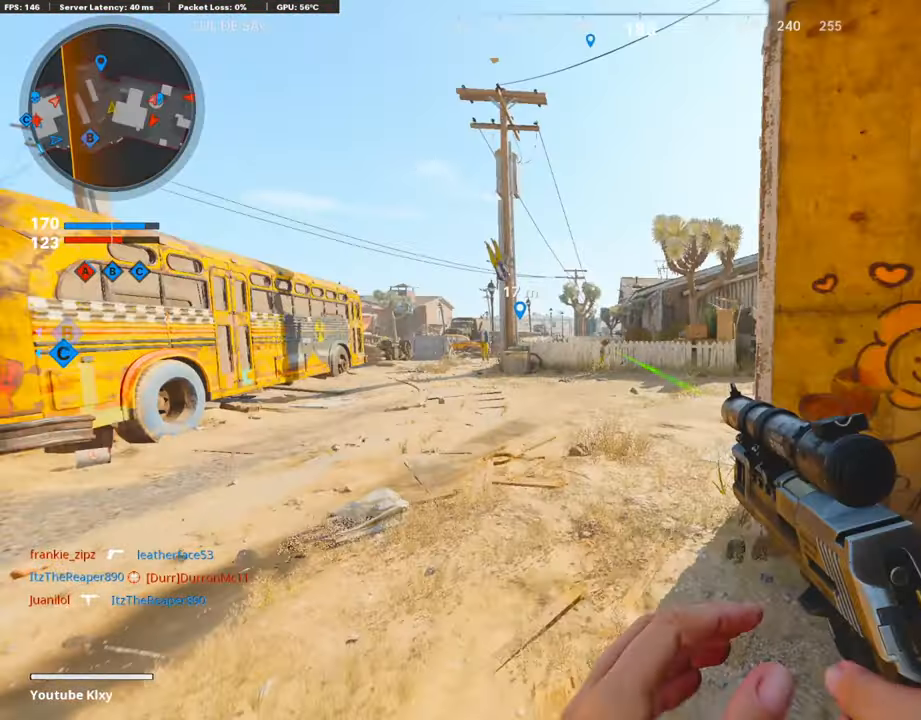
{"buttons": [], "left_stick": "left", "right_stick": "center", "events": [[202, "right_stick", "right"], [218, "R3", "down"], [353, "right_stick", "center"], [403, "R3", "up"], [403, "right_stick", "left"], [454, "L3", "up"], [470, "right_stick", "center"], [504, "left_stick", "left"]]}
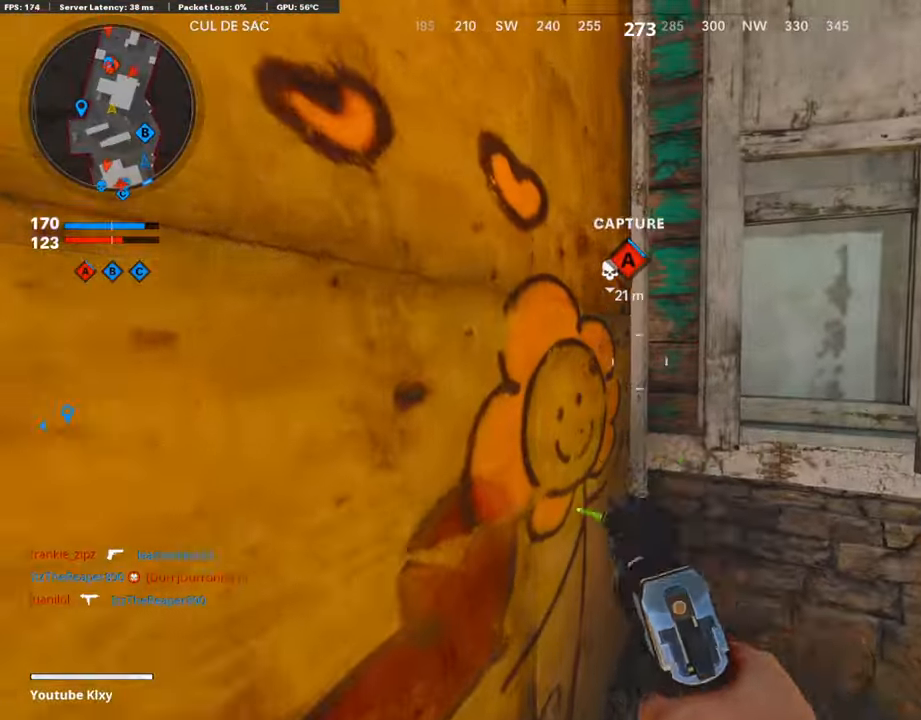
{"buttons": [], "left_stick": "left", "right_stick": "center", "events": []}
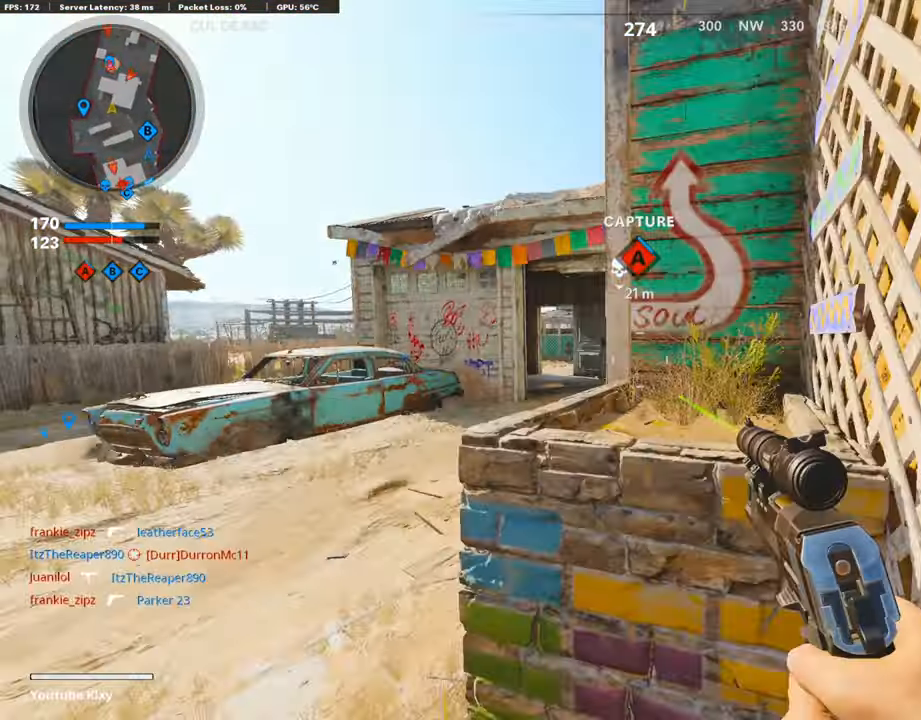
{"buttons": [], "left_stick": "up", "right_stick": "center", "events": [[101, "left_stick", "right"], [235, "left_stick", "up-left"], [303, "left_stick", "up"], [353, "CROSS", "down"], [487, "CROSS", "up"]]}
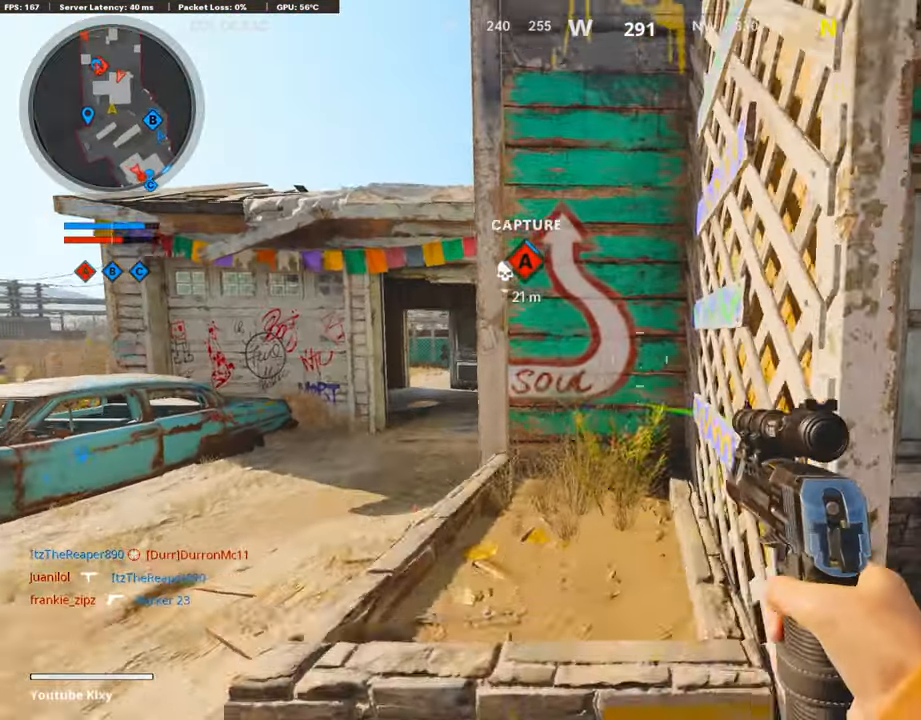
{"buttons": ["CROSS"], "left_stick": "up-right", "right_stick": "center", "events": [[135, "left_stick", "right"], [253, "CROSS", "down"], [253, "left_stick", "center"], [253, "right_stick", "right"], [354, "left_stick", "up-right"], [354, "right_stick", "center"], [370, "CROSS", "up"], [438, "CROSS", "down"]]}
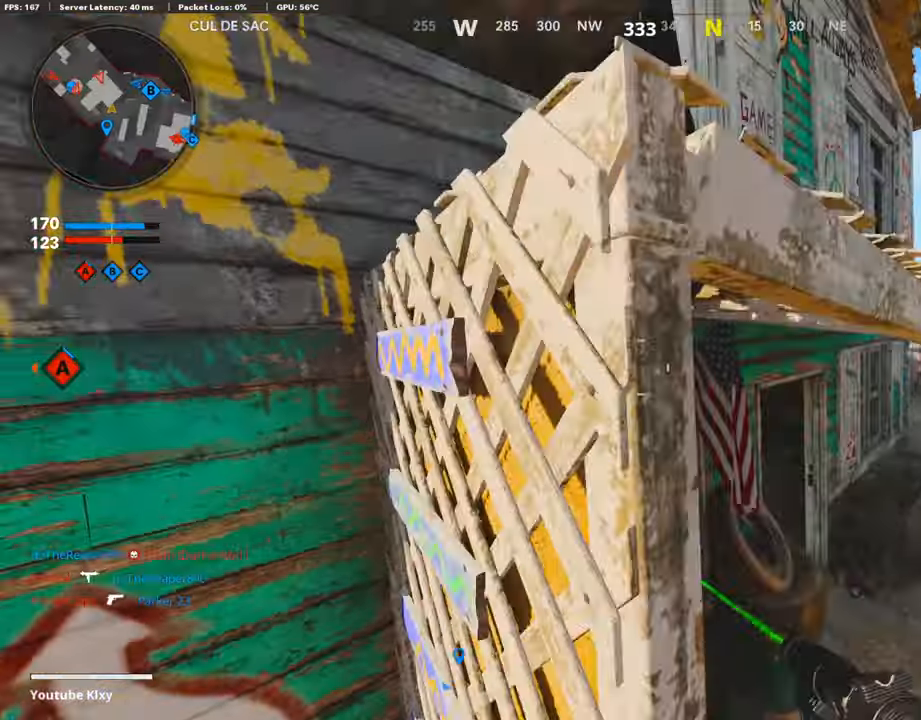
{"buttons": ["CROSS"], "left_stick": "up-left", "right_stick": "center", "events": [[117, "CROSS", "up"], [117, "left_stick", "up"], [151, "right_stick", "down-left"], [319, "CROSS", "down"], [319, "left_stick", "up-left"], [319, "right_stick", "center"]]}
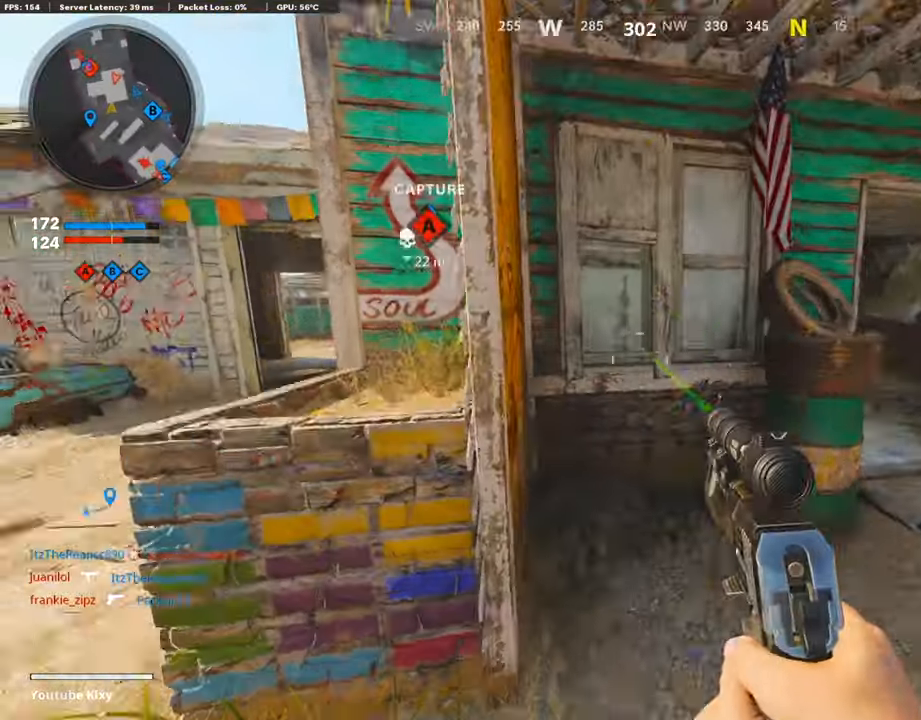
{"buttons": [], "left_stick": "up", "right_stick": "center", "events": [[252, "CROSS", "up"], [252, "L3", "down"], [252, "left_stick", "up"], [285, "CROSS", "down"], [319, "L3", "up"], [369, "CROSS", "up"]]}
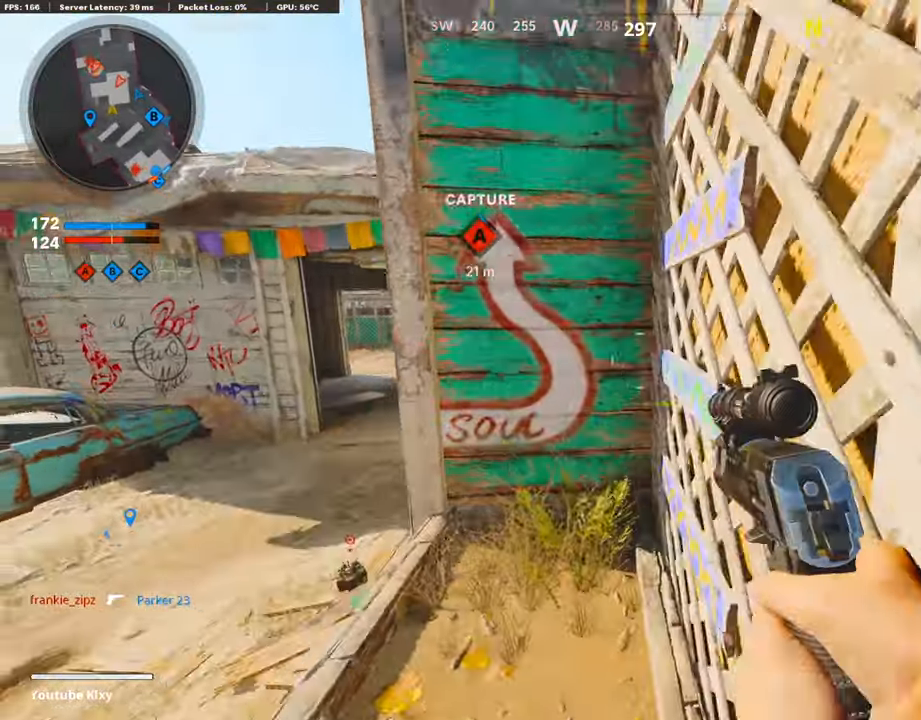
{"buttons": [], "left_stick": "up-left", "right_stick": "center", "events": [[17, "CROSS", "down"], [134, "CROSS", "up"], [202, "left_stick", "center"], [202, "right_stick", "right"], [269, "left_stick", "up-right"], [336, "CROSS", "down"], [336, "left_stick", "up"], [336, "right_stick", "center"], [437, "CROSS", "up"], [437, "left_stick", "up-left"]]}
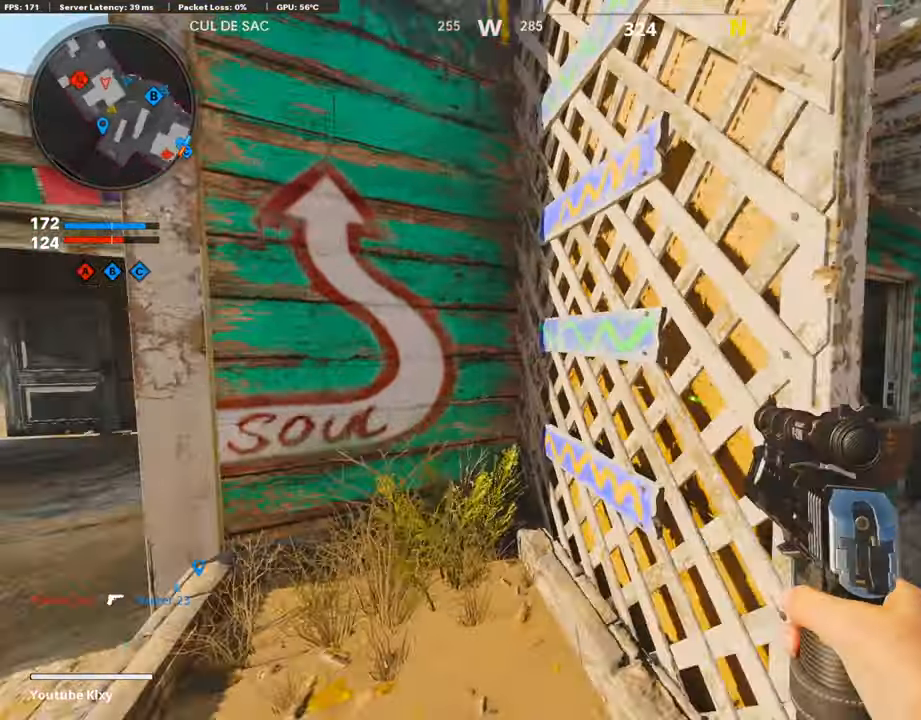
{"buttons": ["CROSS"], "left_stick": "center", "right_stick": "center", "events": [[50, "CROSS", "down"], [84, "left_stick", "center"], [185, "CROSS", "up"], [504, "CROSS", "down"]]}
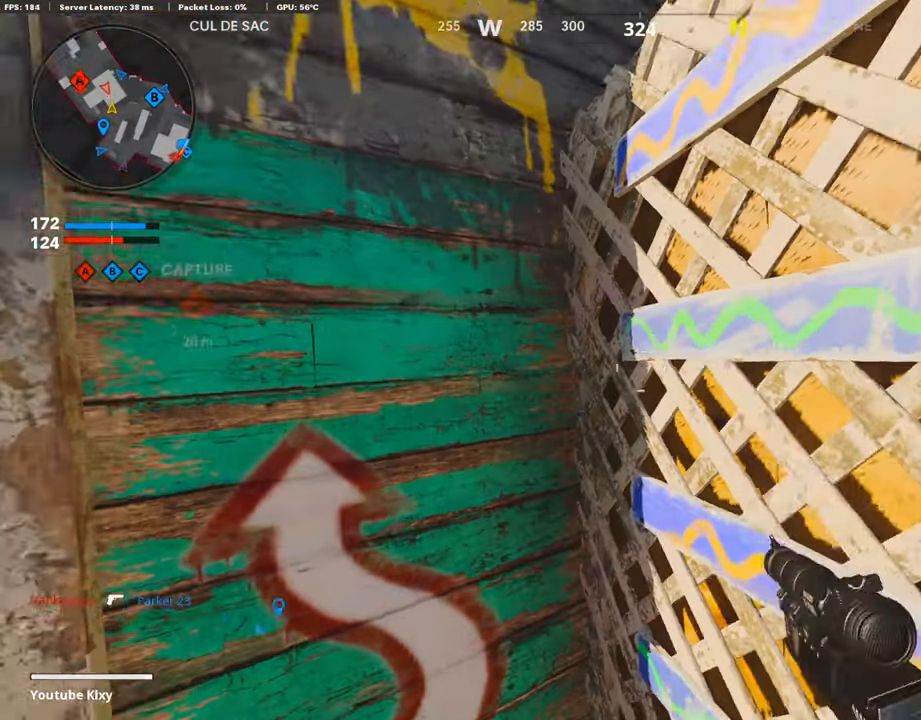
{"buttons": [], "left_stick": "up-right", "right_stick": "center", "events": [[17, "left_stick", "right"], [34, "CROSS", "up"], [84, "left_stick", "up-right"], [135, "CROSS", "down"], [235, "CROSS", "up"], [286, "CROSS", "down"], [420, "CROSS", "up"]]}
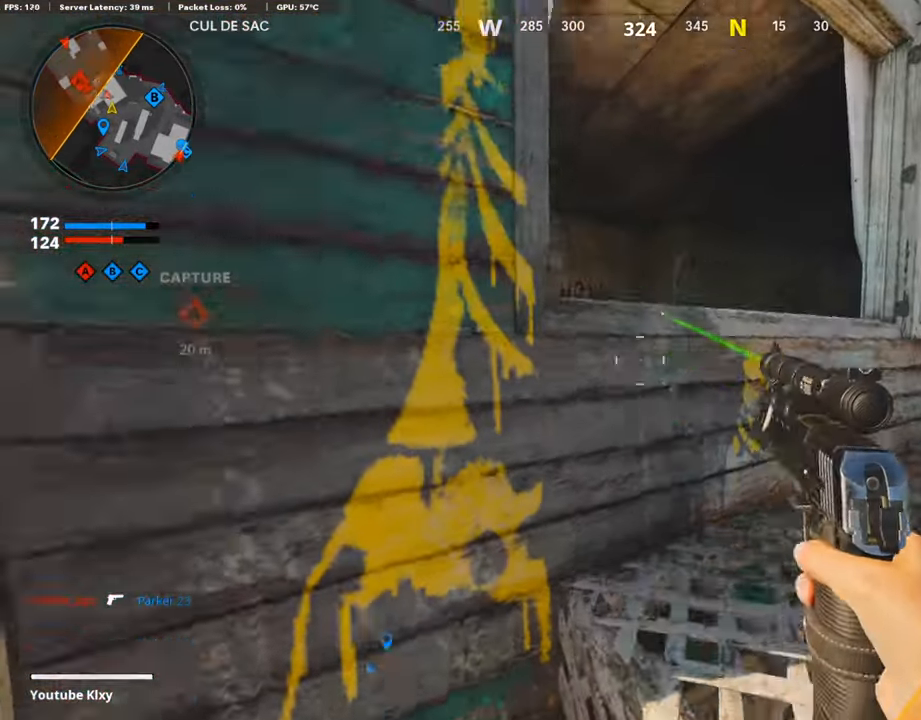
{"buttons": [], "left_stick": "right", "right_stick": "up-right", "events": [[319, "left_stick", "right"], [487, "right_stick", "up-right"]]}
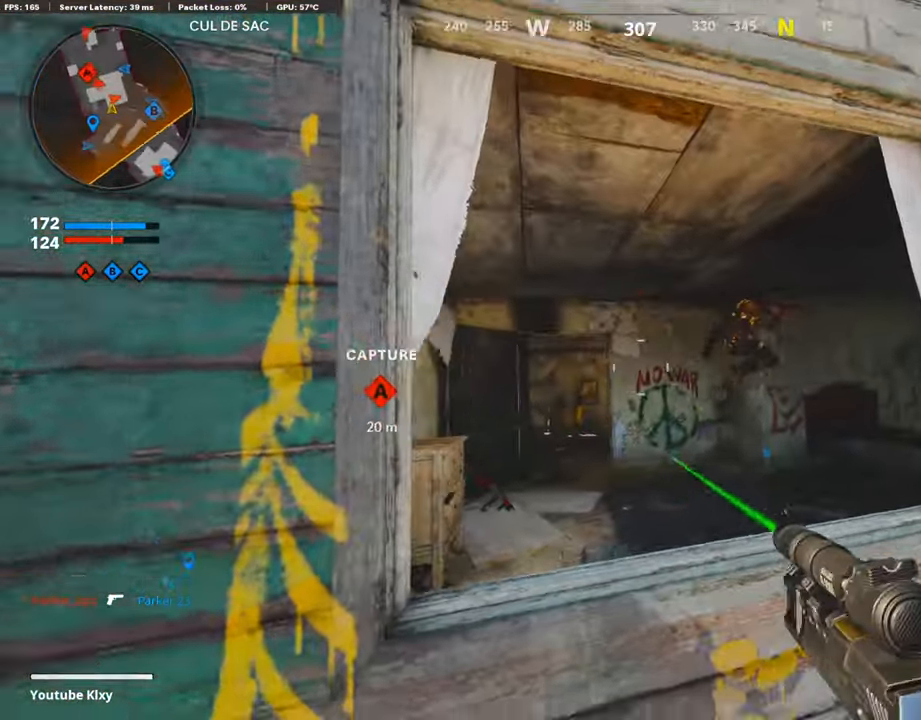
{"buttons": ["R1"], "left_stick": "up-left", "right_stick": "right", "events": [[101, "right_stick", "right"], [336, "R1", "down"], [336, "left_stick", "up-left"]]}
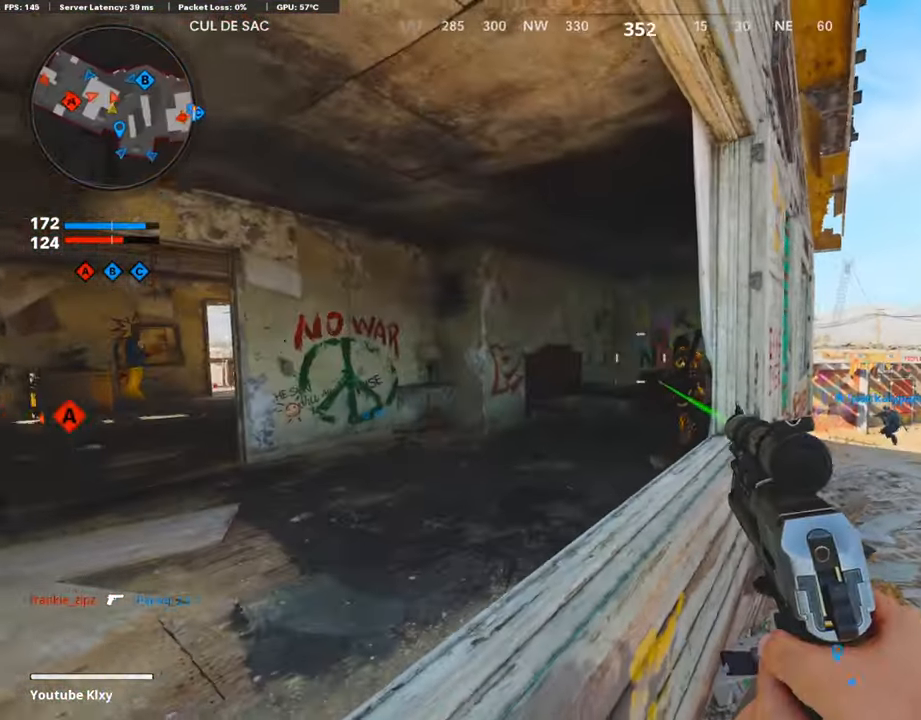
{"buttons": [], "left_stick": "center", "right_stick": "center", "events": [[101, "R1", "up"], [101, "left_stick", "down-left"], [185, "left_stick", "center"], [353, "R1", "down"], [353, "right_stick", "center"], [488, "R1", "up"]]}
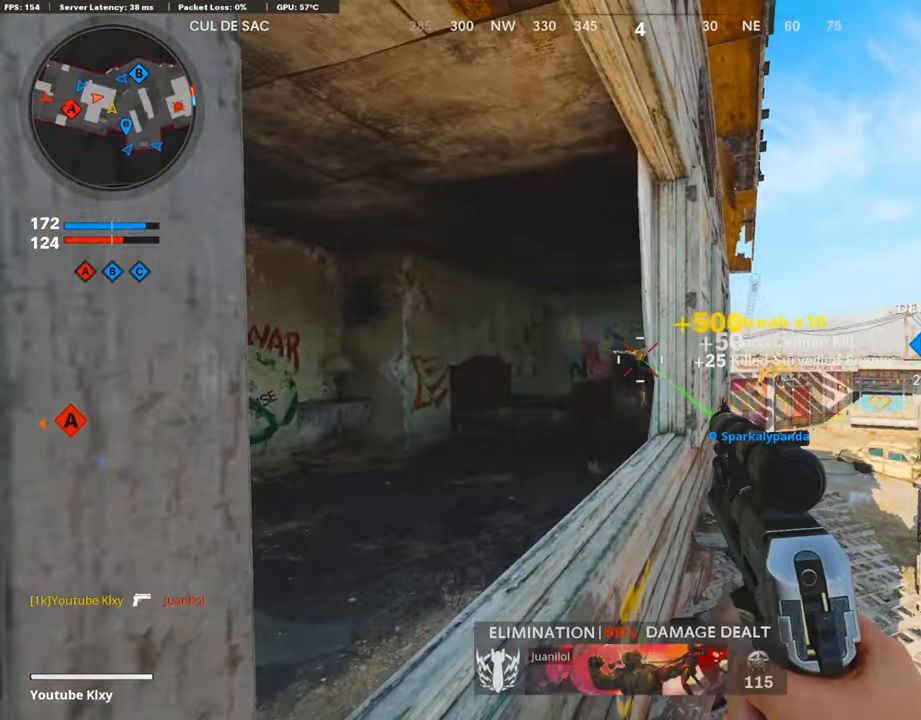
{"buttons": [], "left_stick": "up-left", "right_stick": "right", "events": [[219, "left_stick", "left"], [219, "right_stick", "down-left"], [269, "left_stick", "up-left"], [269, "right_stick", "center"], [504, "right_stick", "right"]]}
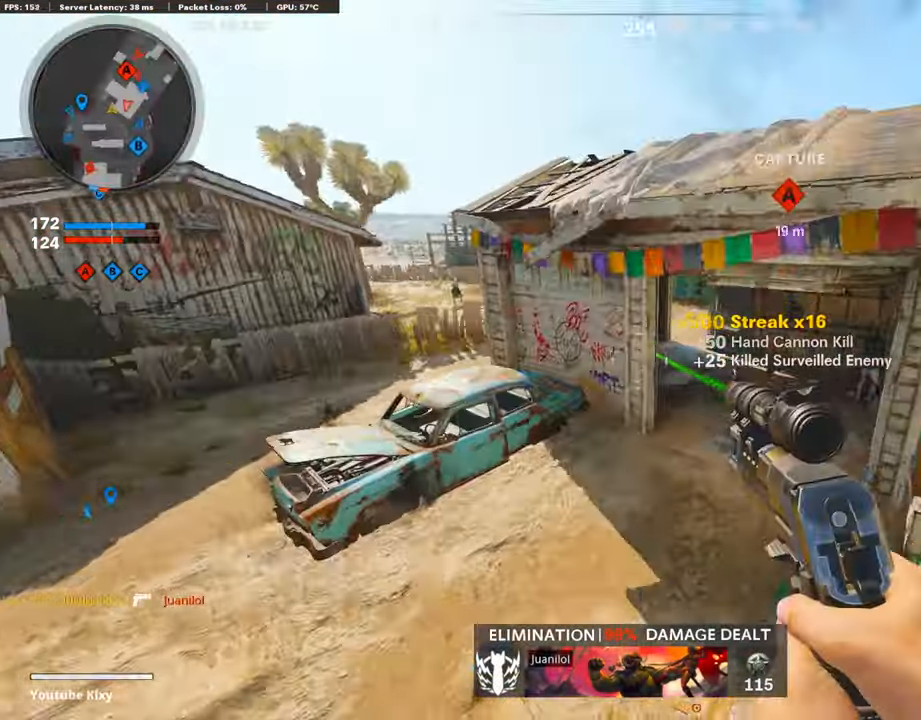
{"buttons": [], "left_stick": "right", "right_stick": "center", "events": [[101, "left_stick", "up-right"], [168, "left_stick", "down-right"], [252, "left_stick", "right"], [286, "right_stick", "center"]]}
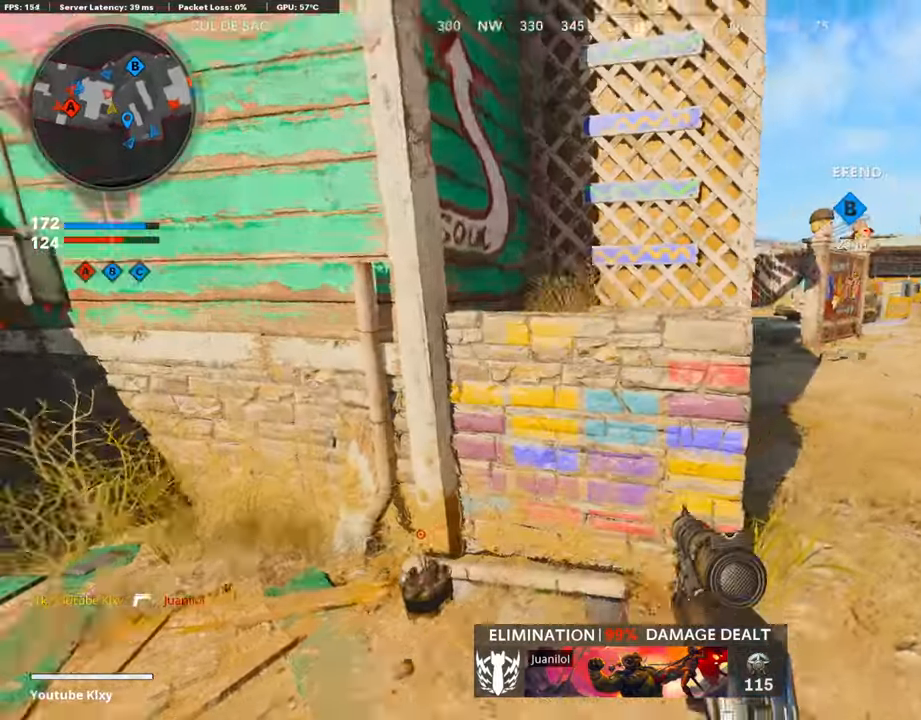
{"buttons": ["L3", "R3"], "left_stick": "up-right", "right_stick": "center", "events": [[67, "L3", "down"], [67, "left_stick", "up-right"], [67, "right_stick", "right"], [151, "right_stick", "left"], [286, "R3", "down"], [286, "right_stick", "center"]]}